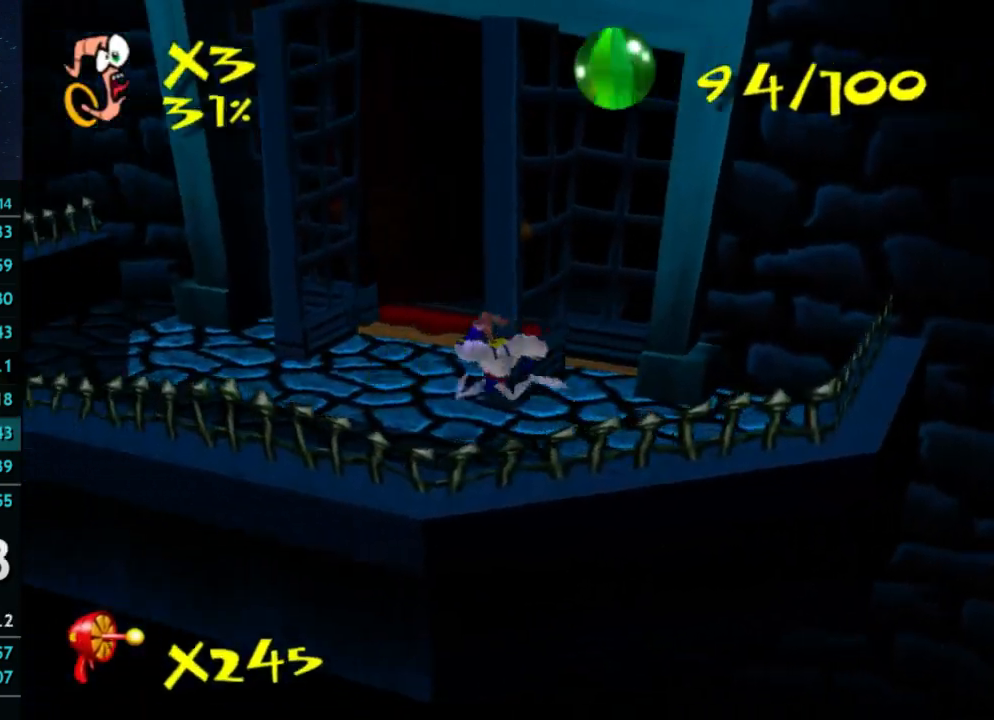
Gameplay with a controller (Xbox layout); each line is a JSON object with the inputs held at the frame after it. "button_events" lists button changes between this image and that frame as [ms after this image, input, new state], when the widget could be followed in between (sticks are given only as held states). Not read: L3 R3.
{"buttons": ["A"], "left_stick": "up-right", "right_stick": "center", "button_events": [[300, "A", "down"], [400, "A", "up"], [467, "A", "down"]]}
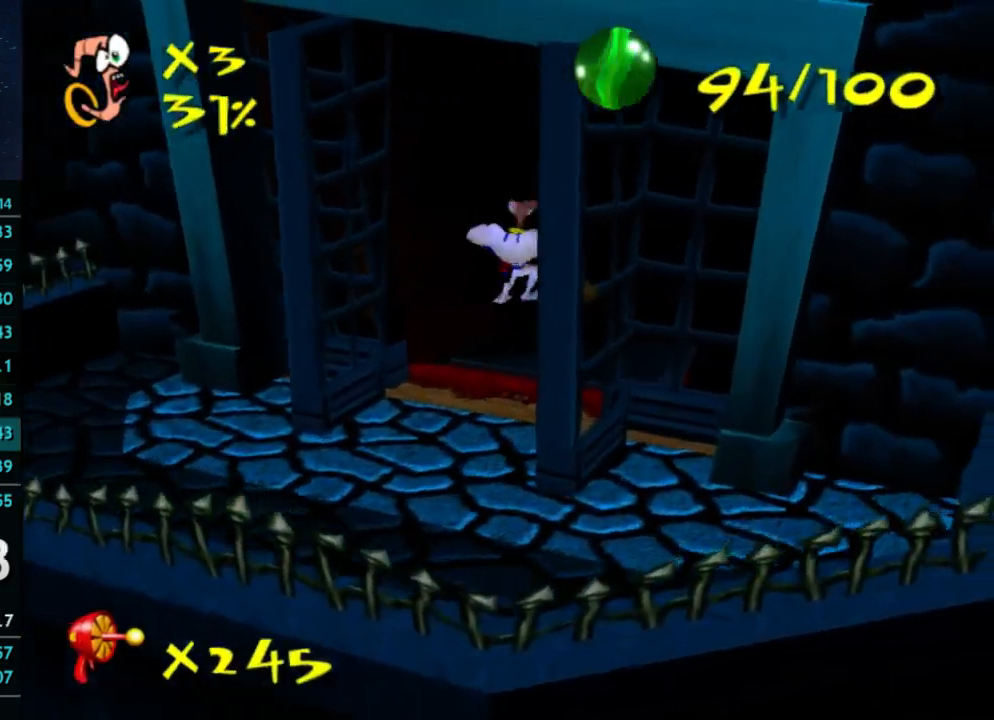
{"buttons": [], "left_stick": "down-right", "right_stick": "center", "button_events": [[267, "A", "up"]]}
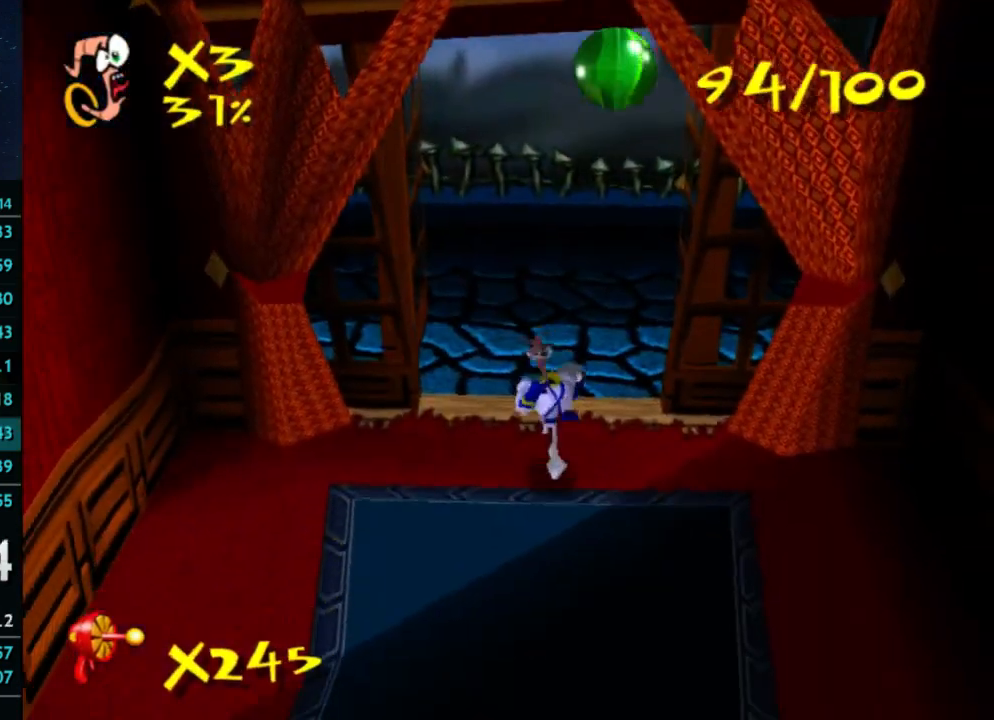
{"buttons": [], "left_stick": "down", "right_stick": "center", "button_events": []}
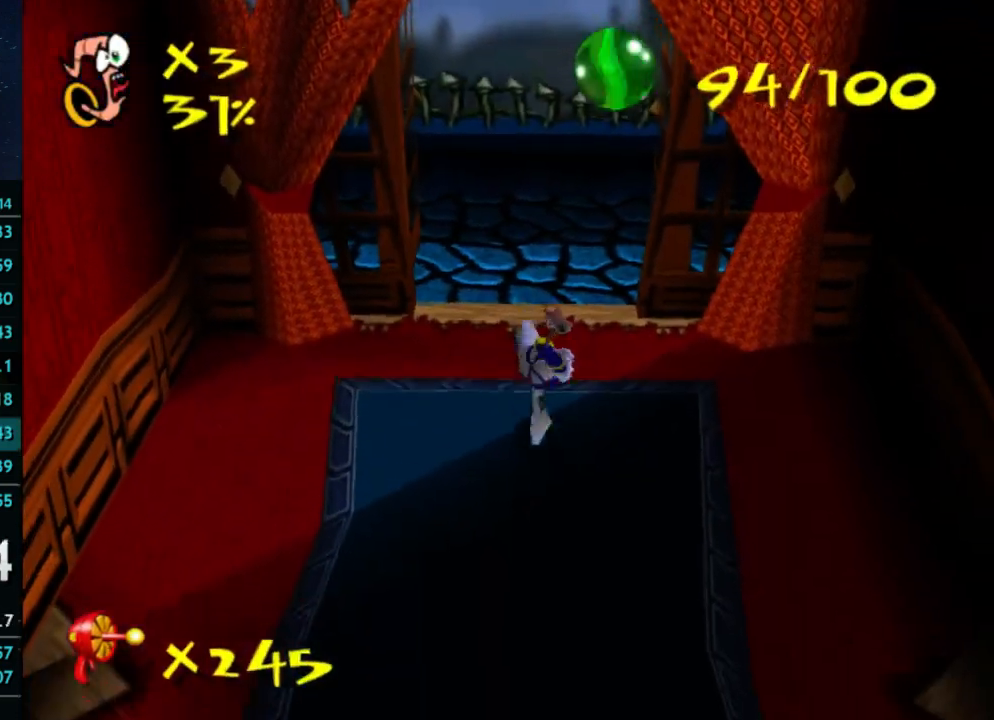
{"buttons": [], "left_stick": "down", "right_stick": "center", "button_events": [[367, "A", "down"], [433, "A", "up"]]}
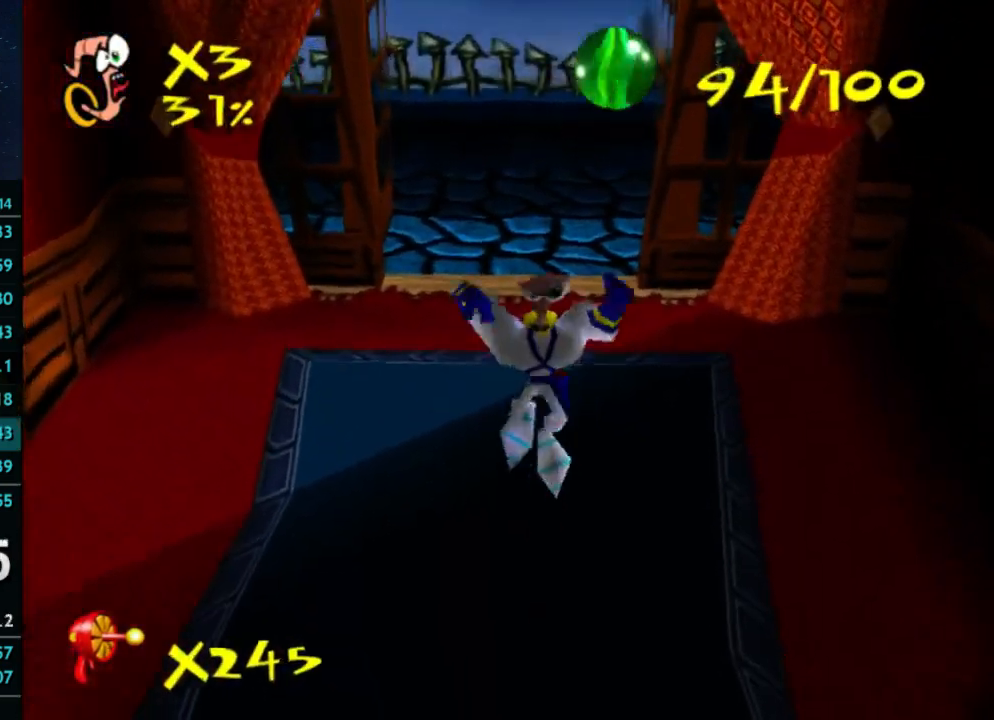
{"buttons": [], "left_stick": "down-right", "right_stick": "center", "button_events": []}
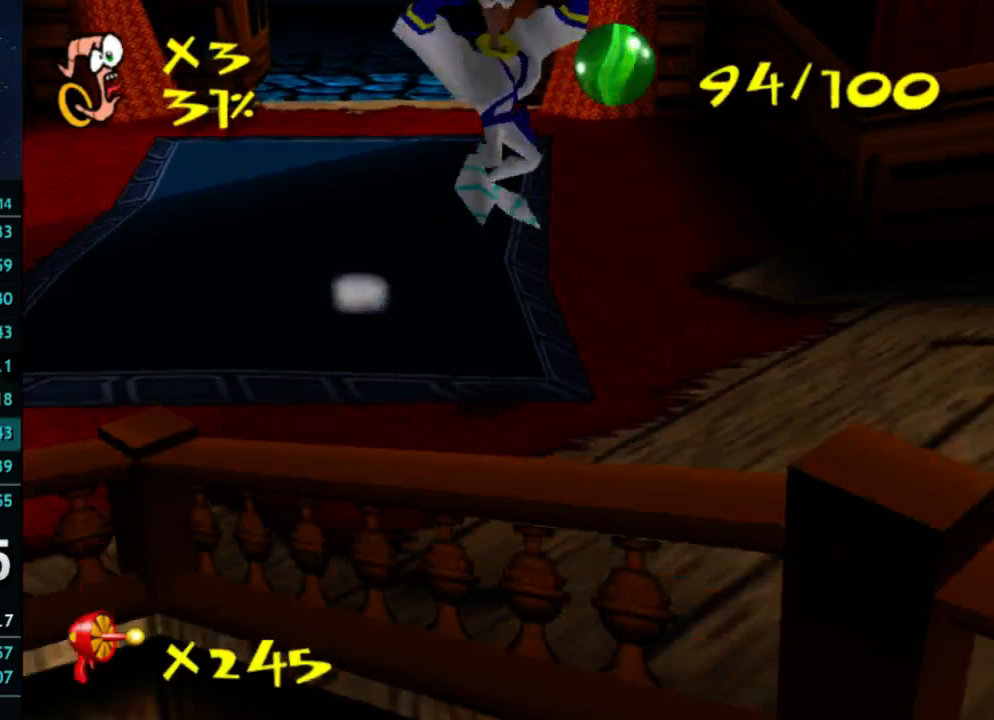
{"buttons": [], "left_stick": "right", "right_stick": "center", "button_events": [[233, "A", "down"], [233, "X", "down"], [300, "A", "up"], [300, "X", "up"]]}
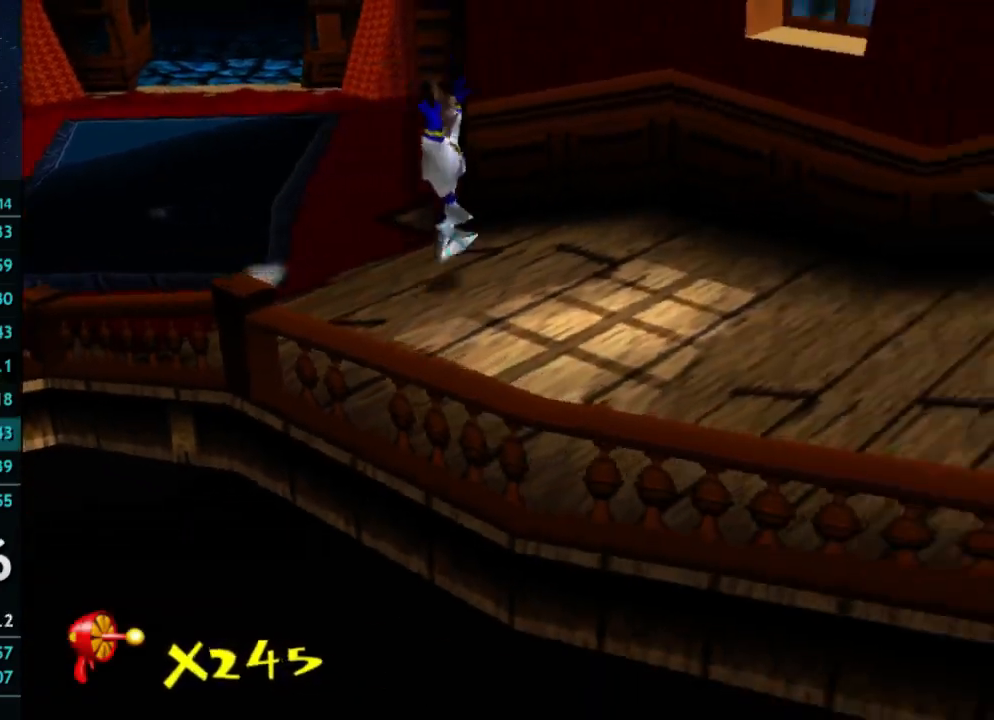
{"buttons": [], "left_stick": "down-right", "right_stick": "center", "button_events": [[133, "X", "down"], [200, "X", "up"]]}
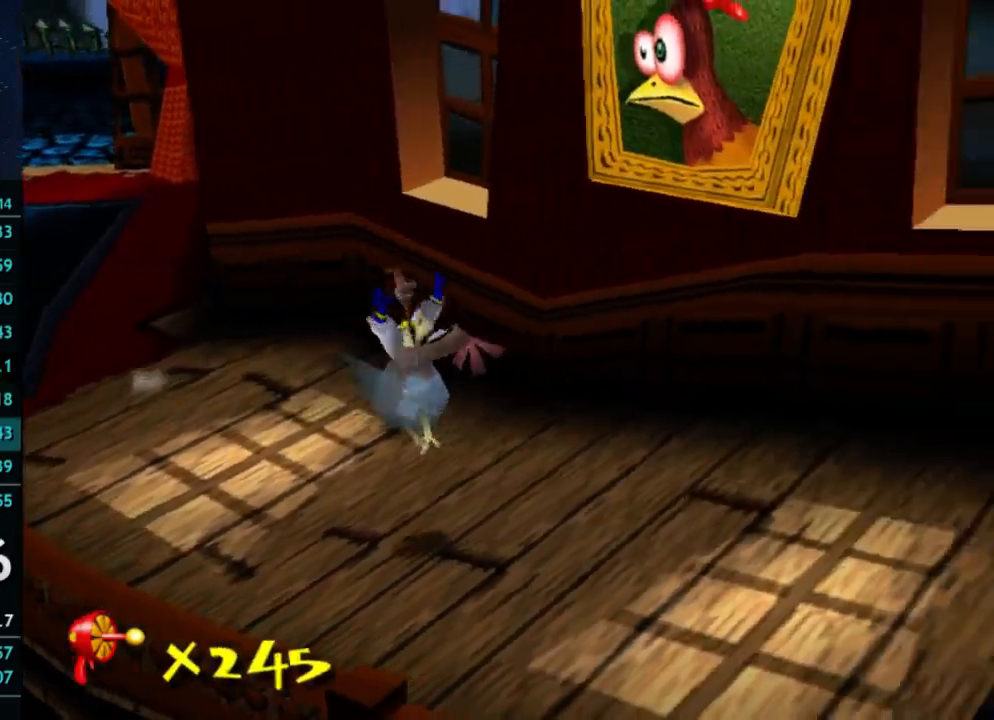
{"buttons": ["X"], "left_stick": "down-right", "right_stick": "center", "button_events": [[100, "A", "down"], [167, "A", "up"], [500, "X", "down"]]}
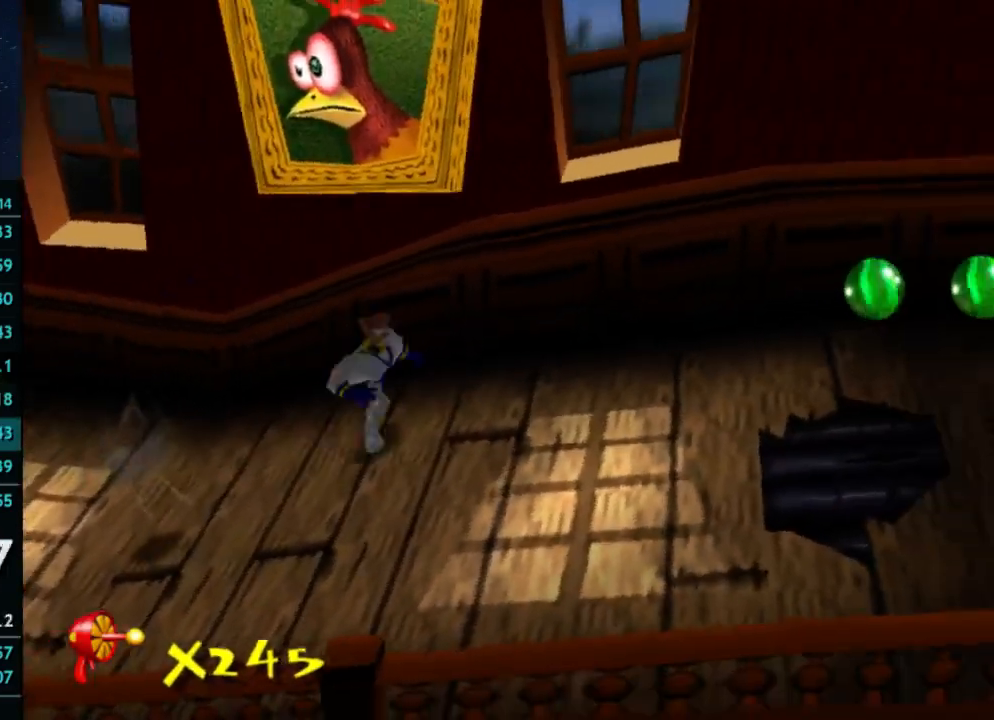
{"buttons": [], "left_stick": "right", "right_stick": "center", "button_events": [[67, "X", "up"], [400, "A", "down"], [400, "X", "down"], [467, "X", "up"], [500, "A", "up"]]}
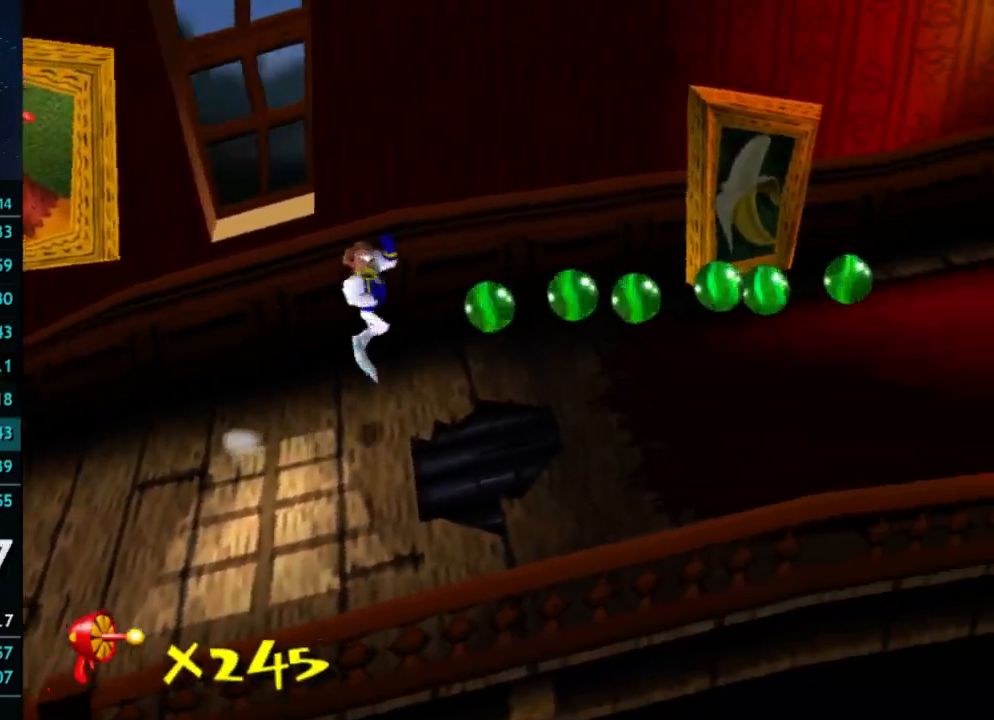
{"buttons": [], "left_stick": "up-right", "right_stick": "center", "button_events": []}
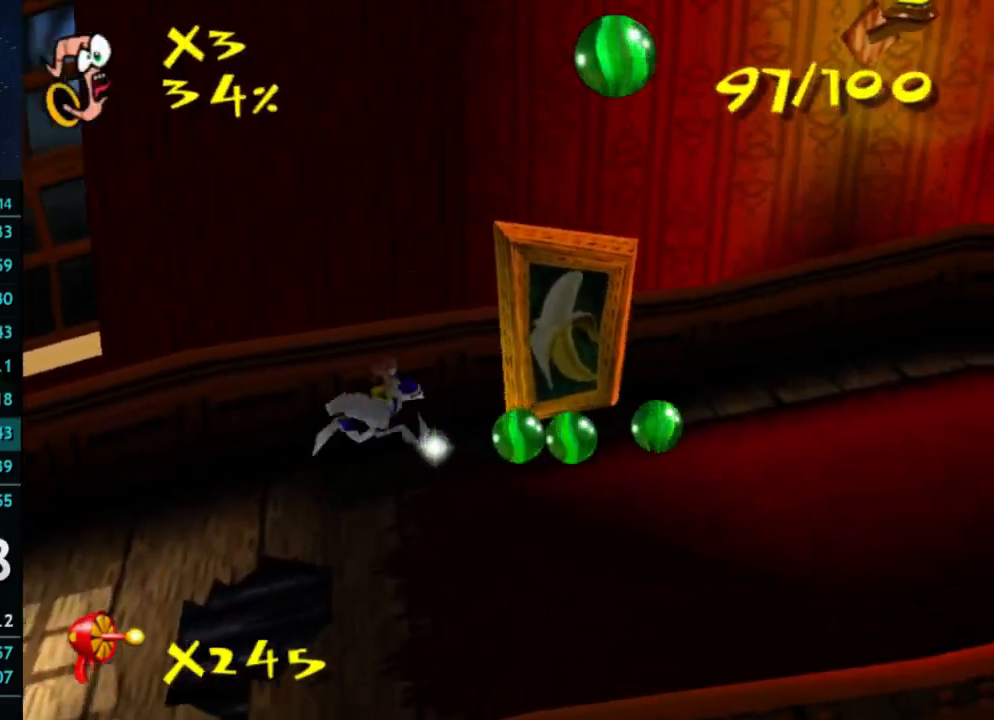
{"buttons": ["A", "X"], "left_stick": "right", "right_stick": "center", "button_events": [[467, "A", "down"], [467, "X", "down"]]}
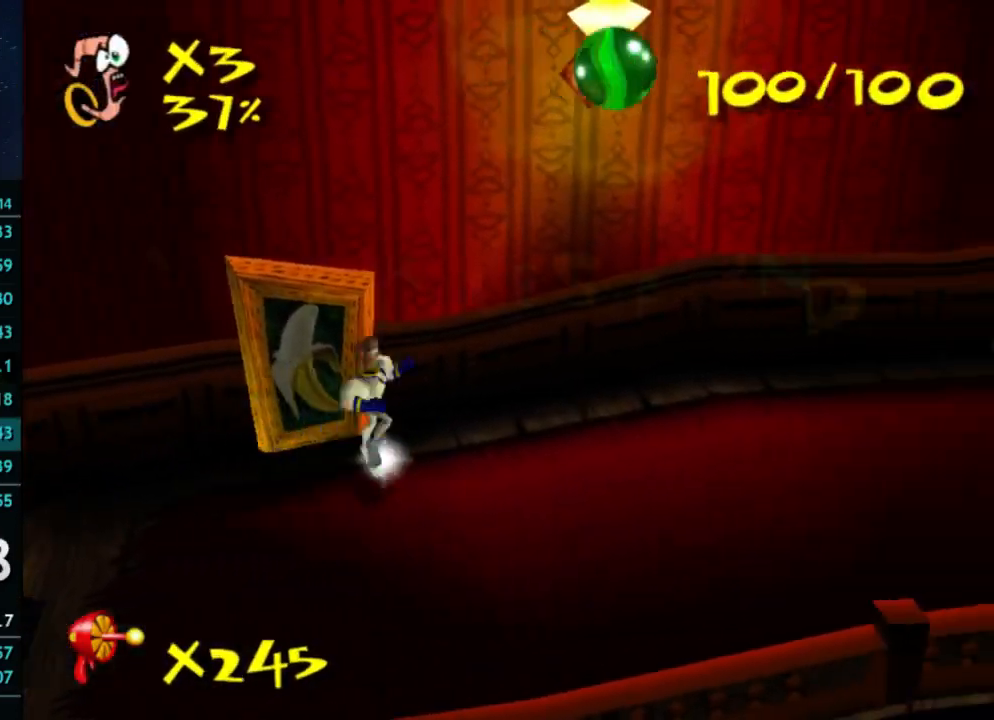
{"buttons": [], "left_stick": "right", "right_stick": "center", "button_events": [[33, "X", "up"], [67, "A", "up"], [433, "A", "down"], [500, "A", "up"]]}
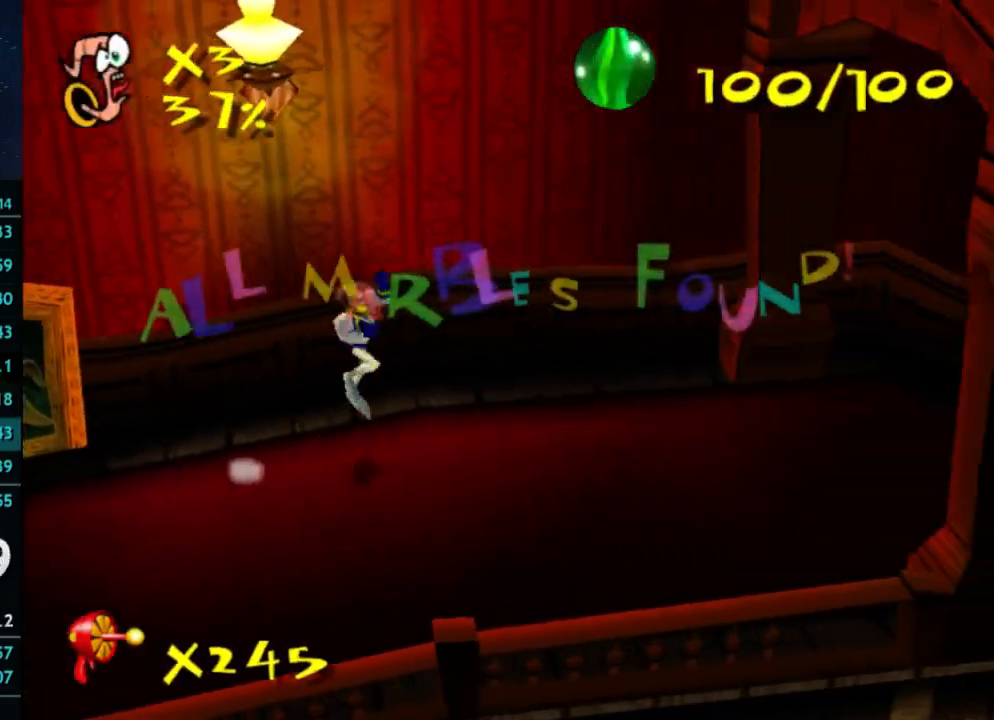
{"buttons": [], "left_stick": "right", "right_stick": "center", "button_events": [[333, "A", "down"], [400, "A", "up"]]}
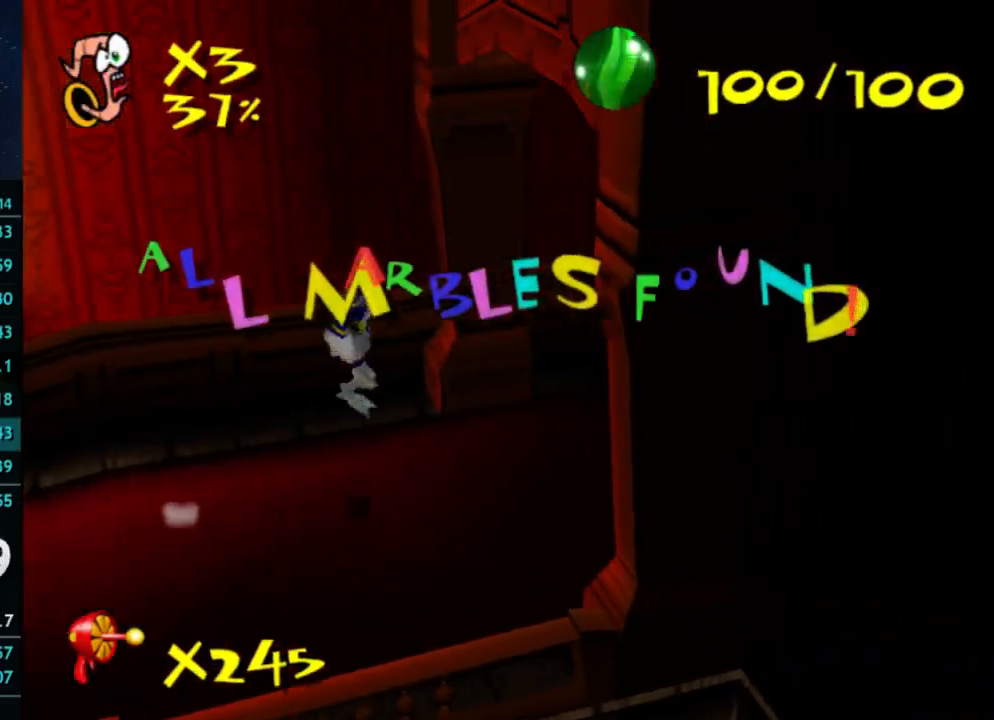
{"buttons": [], "left_stick": "up-right", "right_stick": "center", "button_events": [[233, "X", "down"], [300, "A", "down"], [367, "X", "up"], [467, "A", "up"]]}
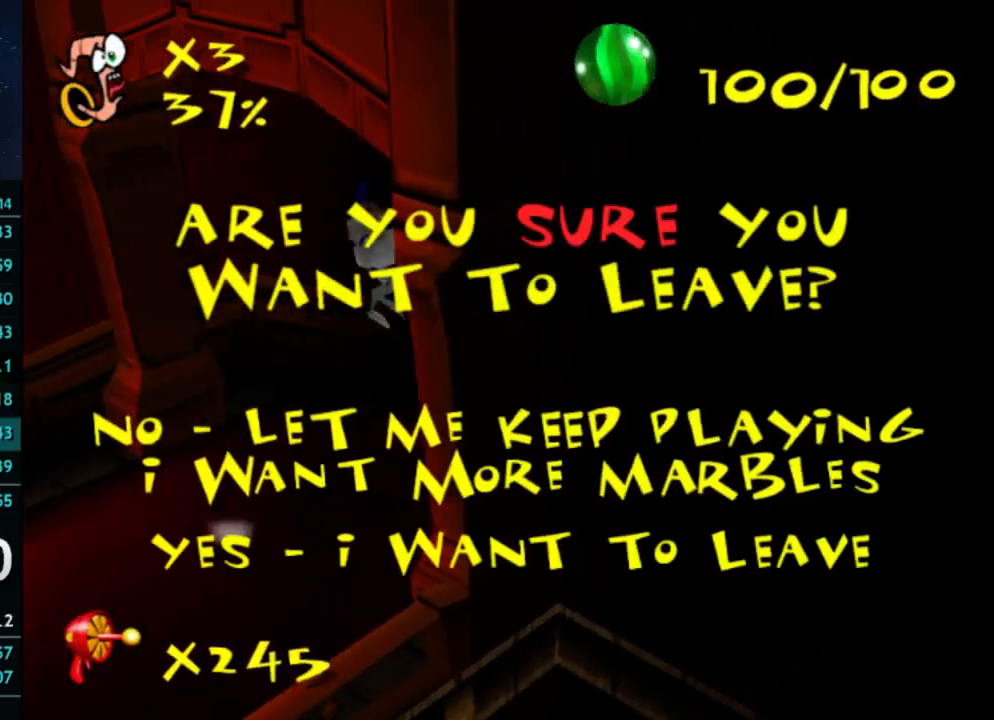
{"buttons": [], "left_stick": "center", "right_stick": "center", "button_events": [[367, "A", "down"], [467, "A", "up"]]}
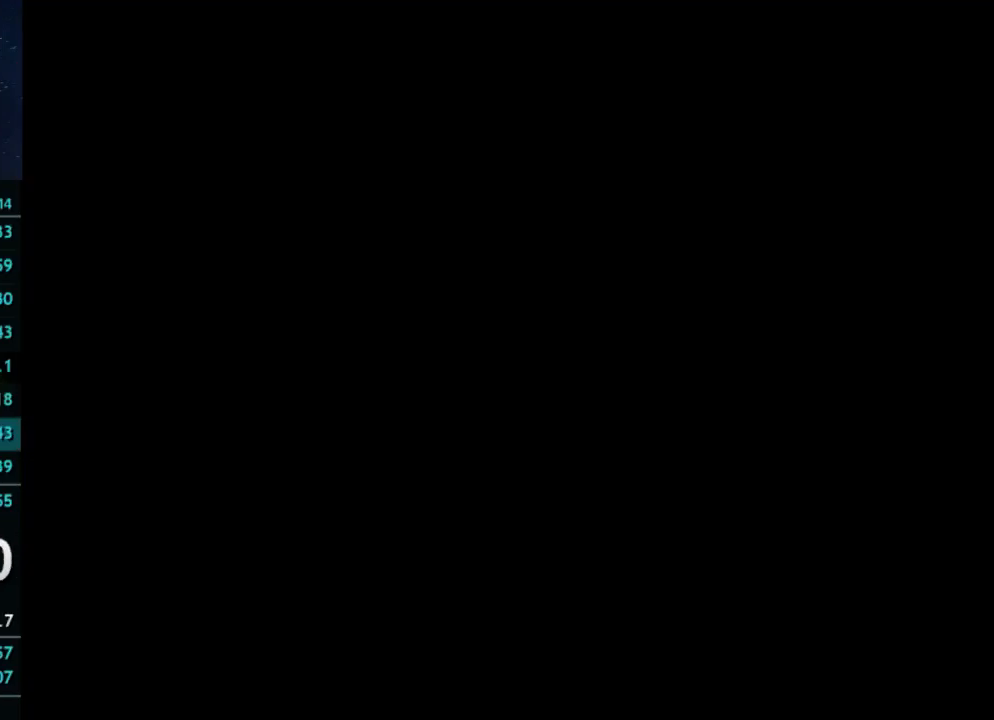
{"buttons": [], "left_stick": "down", "right_stick": "center", "button_events": []}
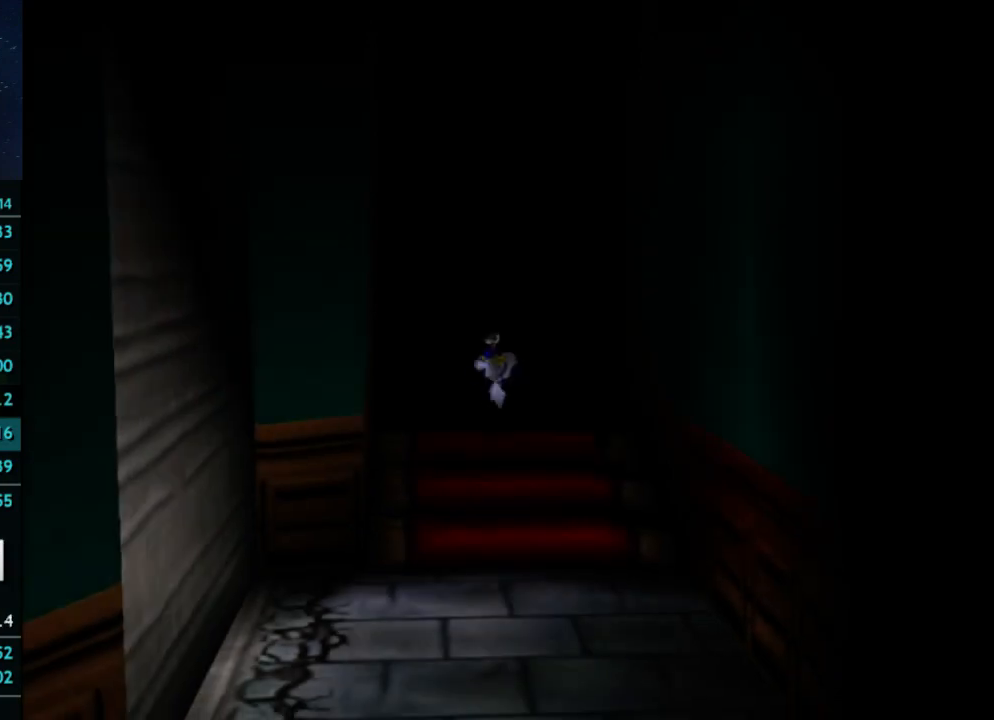
{"buttons": [], "left_stick": "down", "right_stick": "center", "button_events": []}
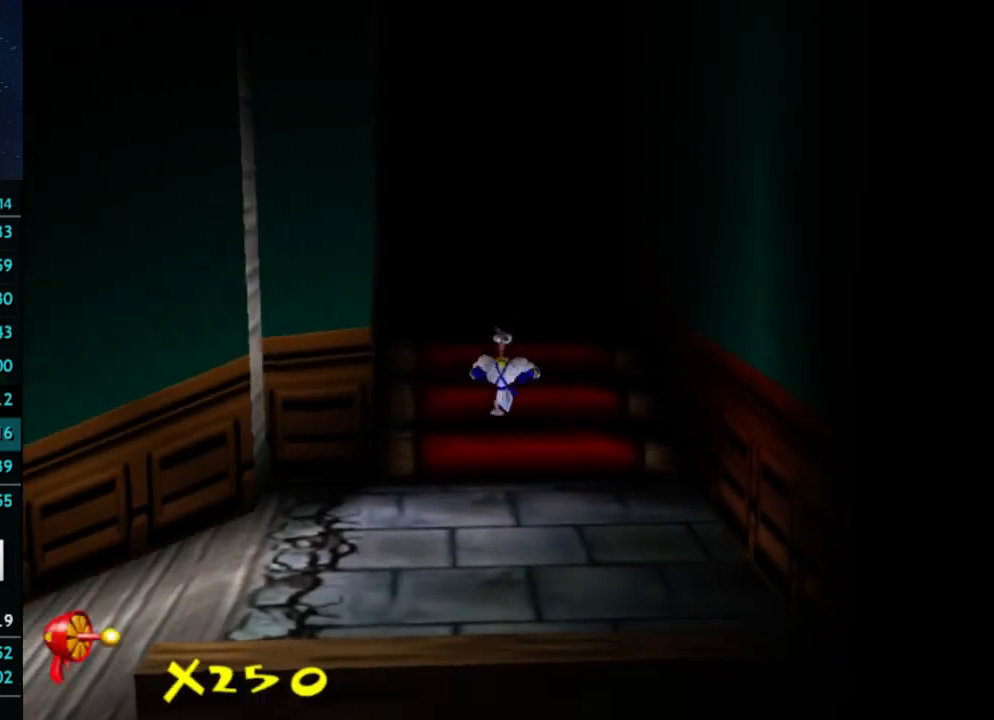
{"buttons": [], "left_stick": "down", "right_stick": "center", "button_events": []}
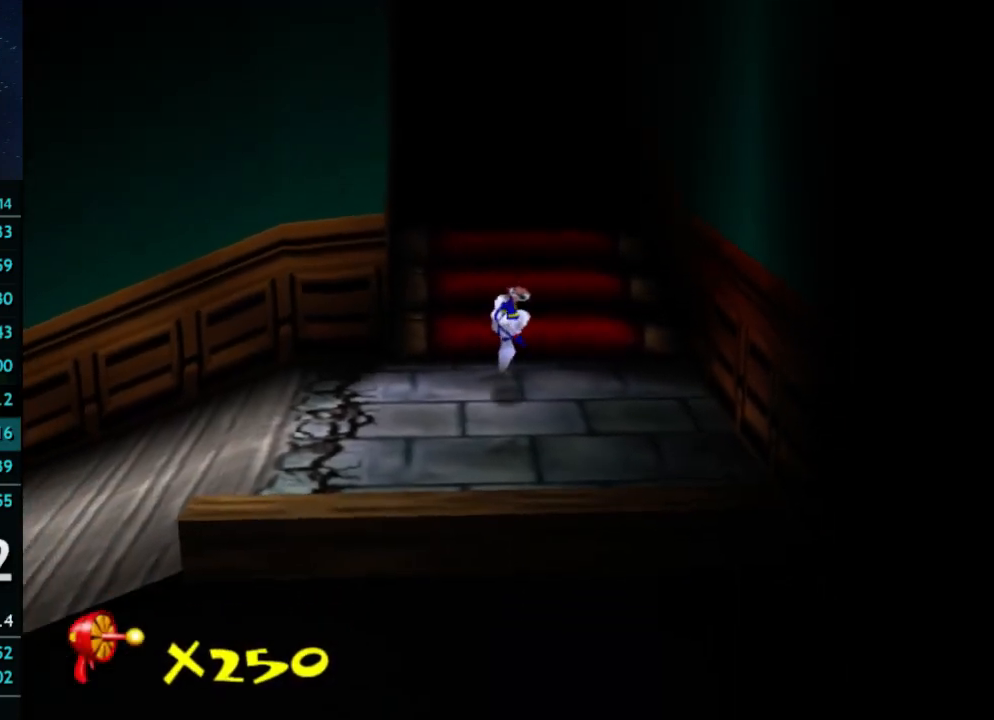
{"buttons": ["A", "X"], "left_stick": "down", "right_stick": "center", "button_events": [[433, "X", "down"], [500, "A", "down"]]}
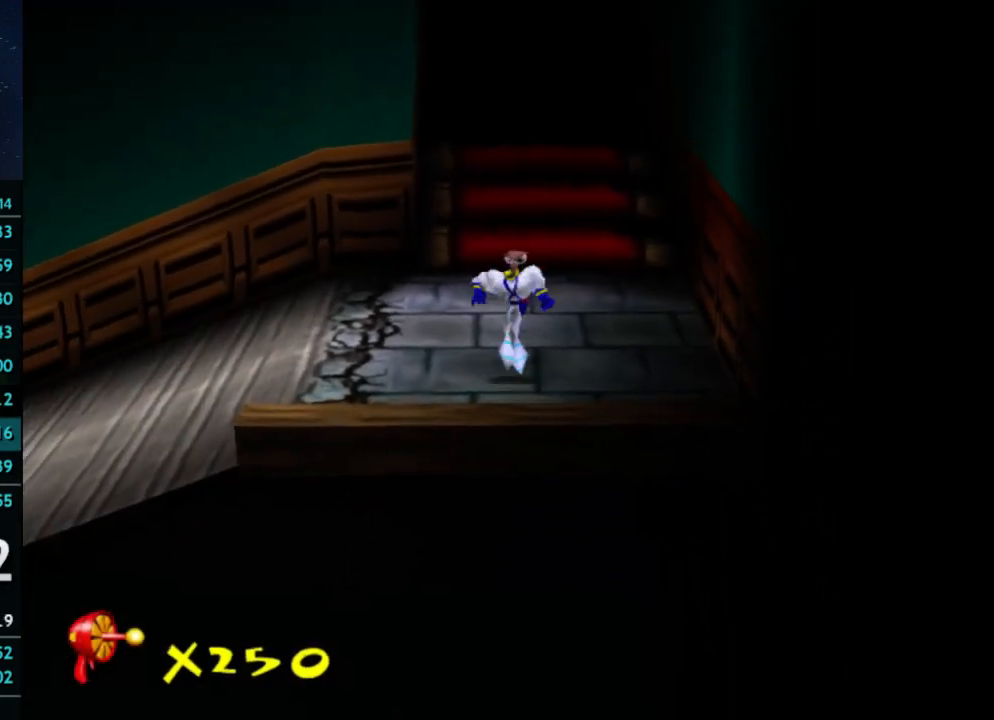
{"buttons": ["A"], "left_stick": "down", "right_stick": "center", "button_events": [[33, "X", "up"]]}
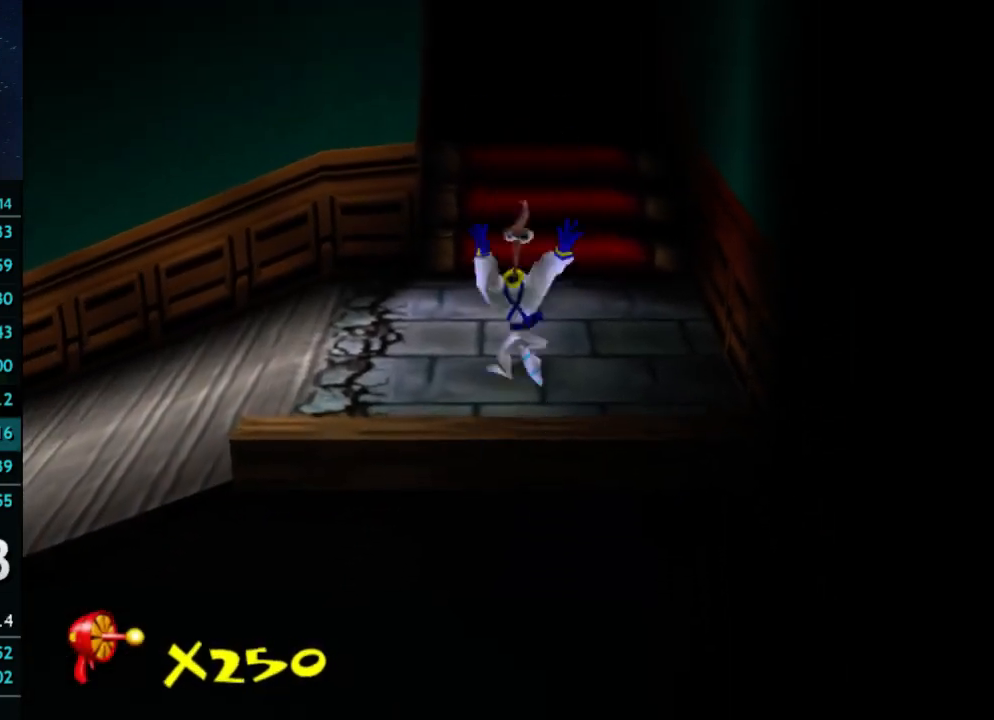
{"buttons": [], "left_stick": "down-left", "right_stick": "center", "button_events": [[300, "A", "up"]]}
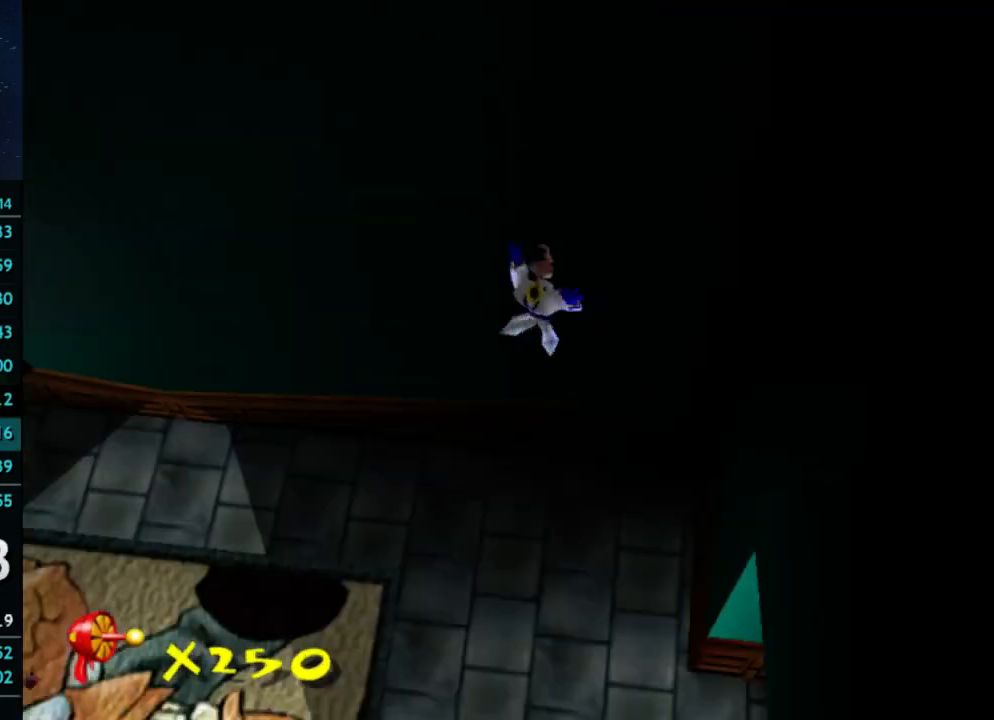
{"buttons": ["A"], "left_stick": "down-left", "right_stick": "center", "button_events": [[500, "A", "down"]]}
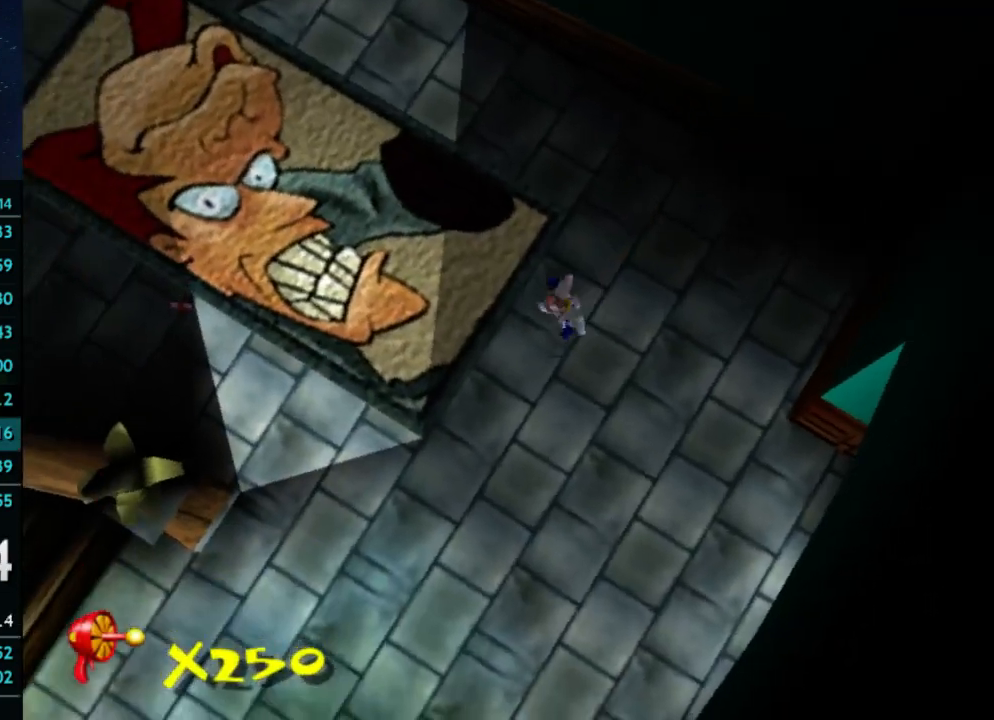
{"buttons": [], "left_stick": "left", "right_stick": "center", "button_events": [[367, "A", "up"]]}
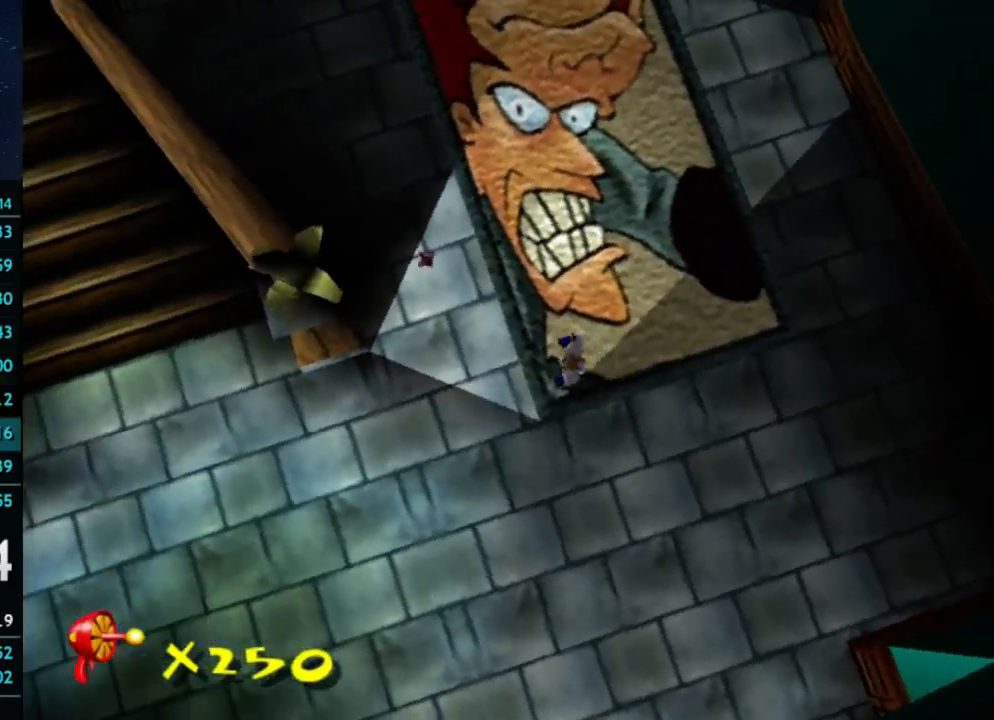
{"buttons": [], "left_stick": "up-left", "right_stick": "center", "button_events": []}
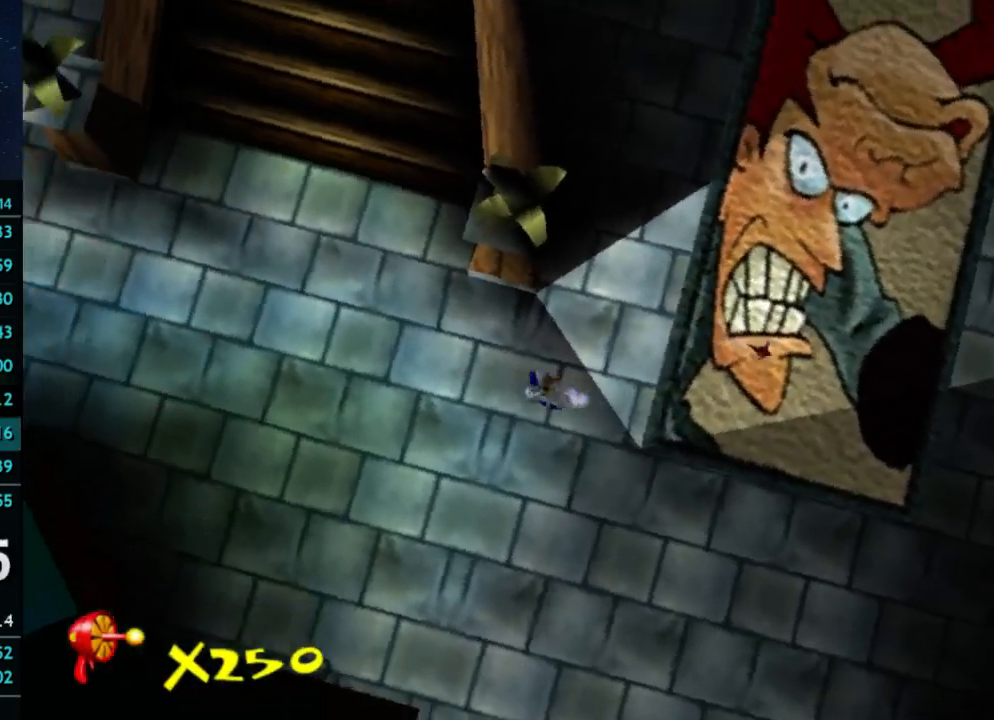
{"buttons": ["X"], "left_stick": "up-right", "right_stick": "center", "button_events": [[67, "A", "down"], [67, "X", "down"], [133, "X", "up"], [167, "A", "up"], [467, "X", "down"]]}
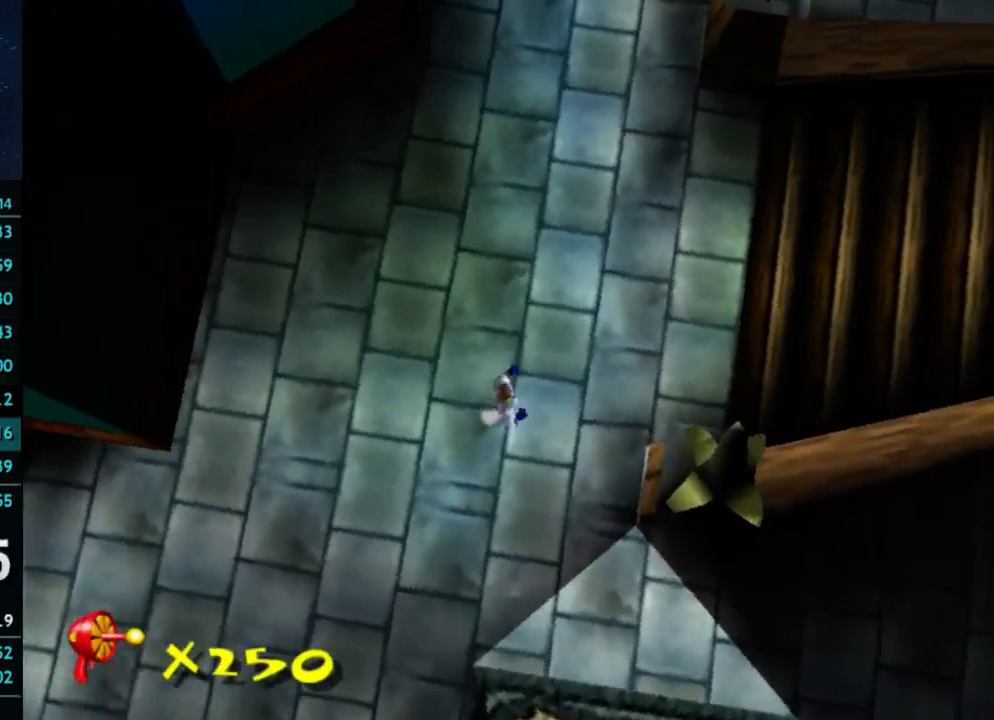
{"buttons": [], "left_stick": "up", "right_stick": "center", "button_events": [[33, "X", "up"], [433, "A", "down"], [433, "X", "down"], [500, "A", "up"], [500, "X", "up"]]}
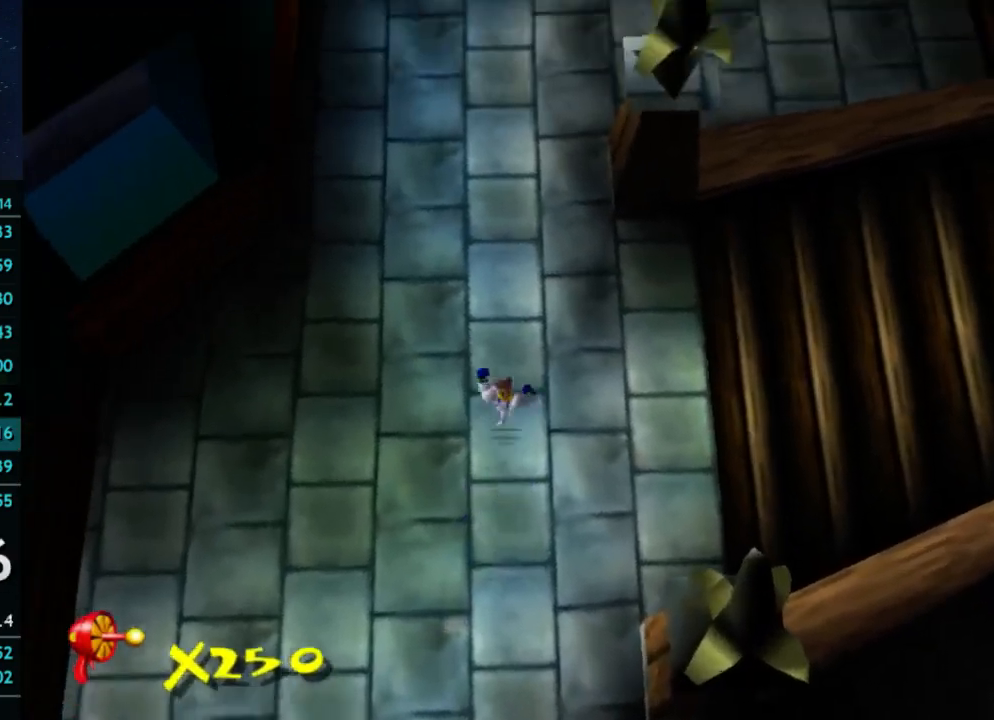
{"buttons": [], "left_stick": "up", "right_stick": "center", "button_events": [[333, "A", "down"], [333, "X", "down"], [400, "X", "up"], [433, "A", "up"]]}
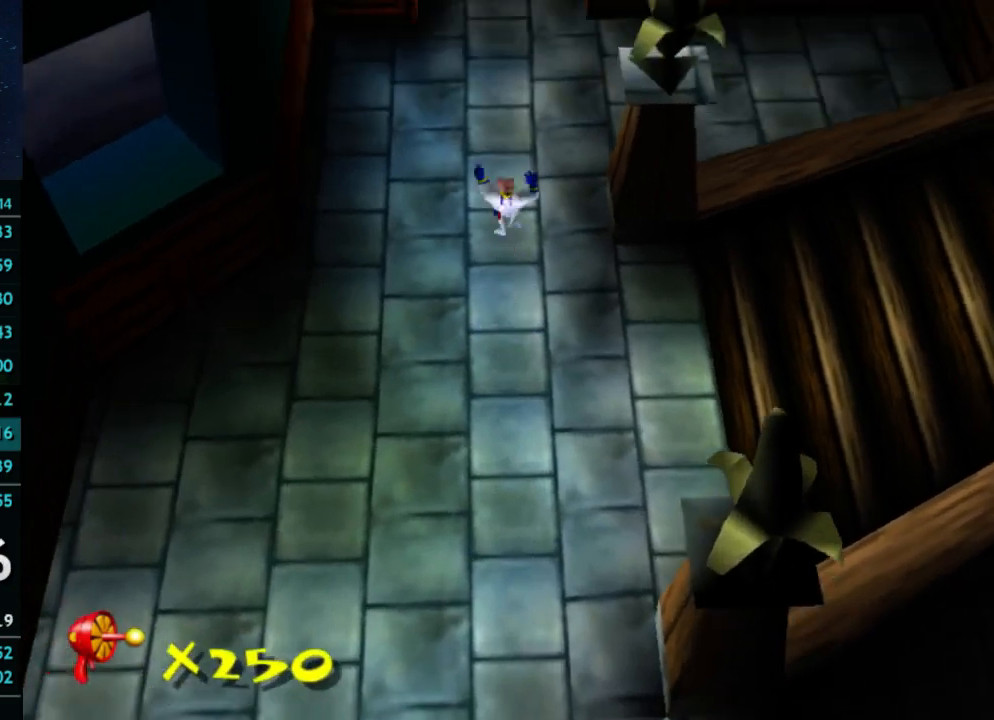
{"buttons": [], "left_stick": "up", "right_stick": "center", "button_events": [[200, "X", "down"], [233, "A", "down"], [300, "A", "up"], [300, "X", "up"]]}
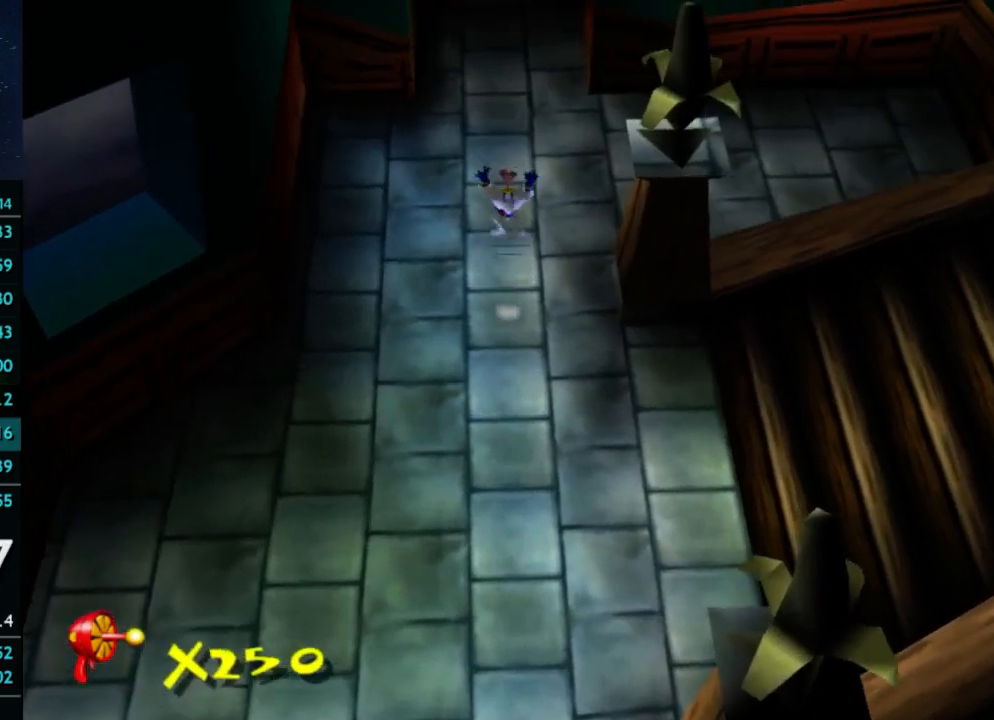
{"buttons": ["A"], "left_stick": "up", "right_stick": "center", "button_events": [[100, "X", "down"], [167, "X", "up"], [500, "A", "down"]]}